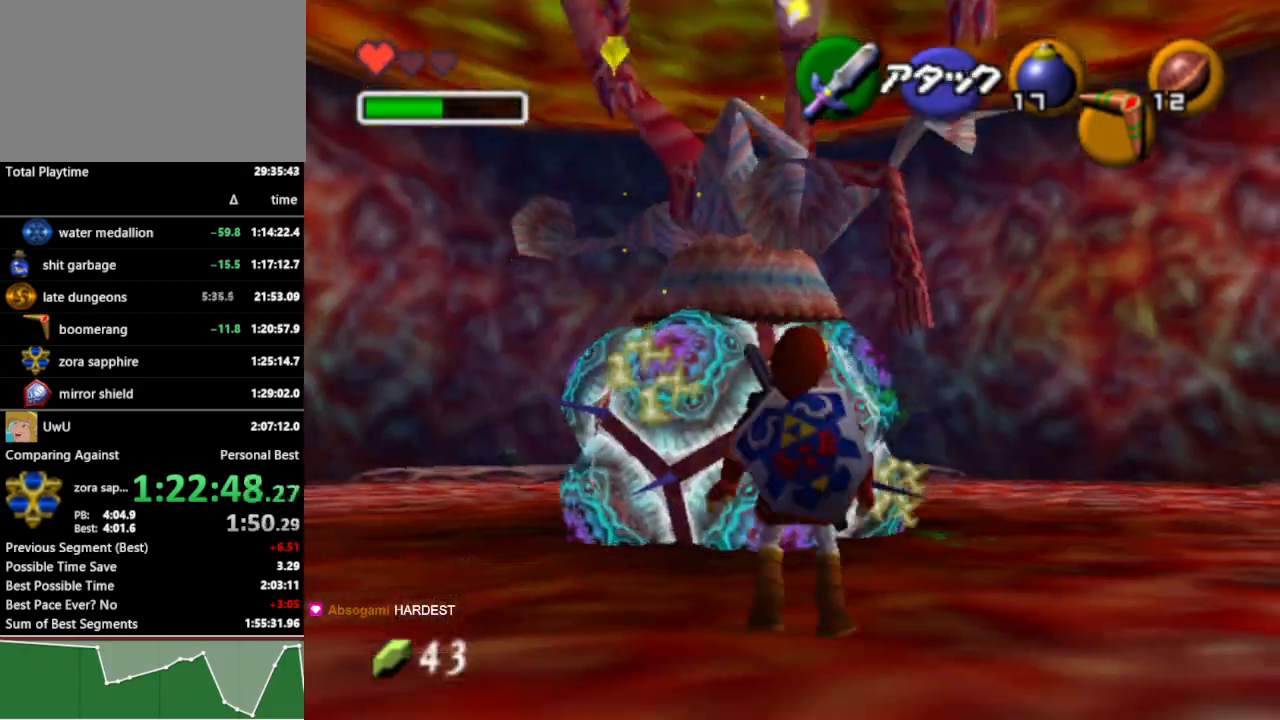
Gameplay with a controller (Nintendo layout); each line is a JSON object with the inputs held at the frame after it. "events" lists button and stick changes between this image and that frame as [ms after this image, input, new state], when the widget could be followed in between. Not read: L3 R3.
{"buttons": [], "left_stick": "center", "right_stick": "center", "events": [[33, "left_stick", "center"], [433, "Z", "up"]]}
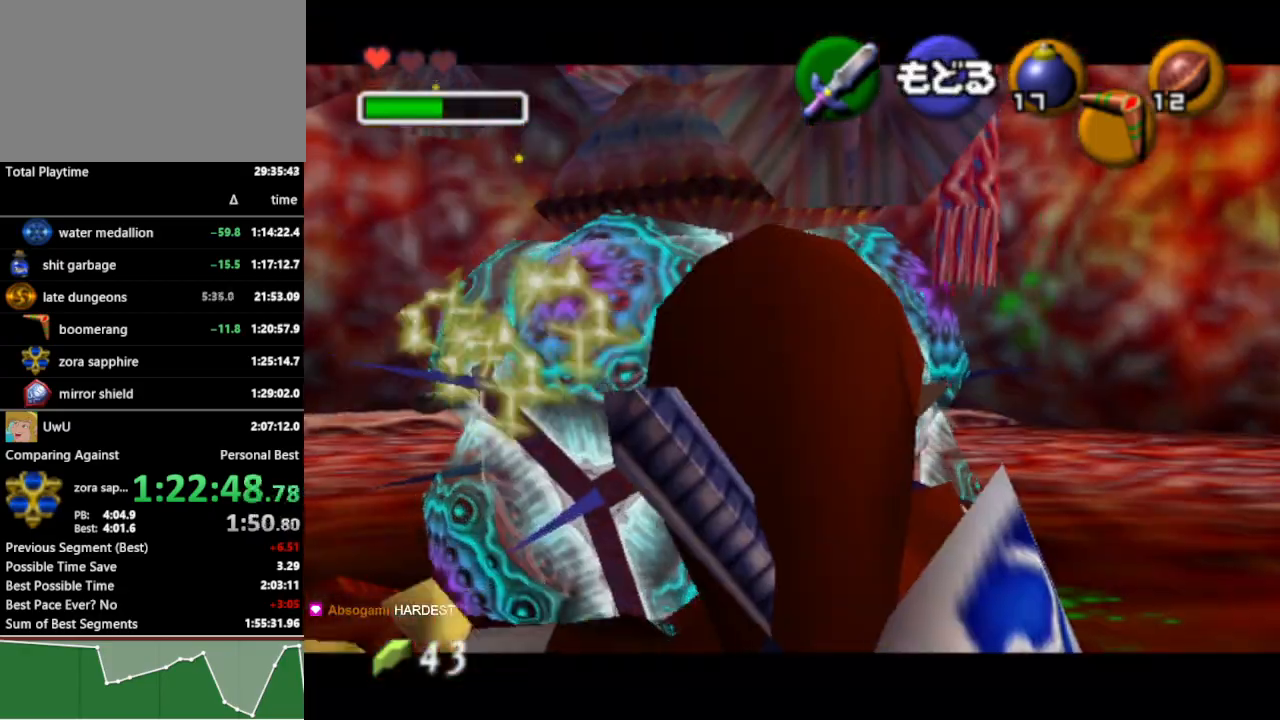
{"buttons": [], "left_stick": "center", "right_stick": "center", "events": []}
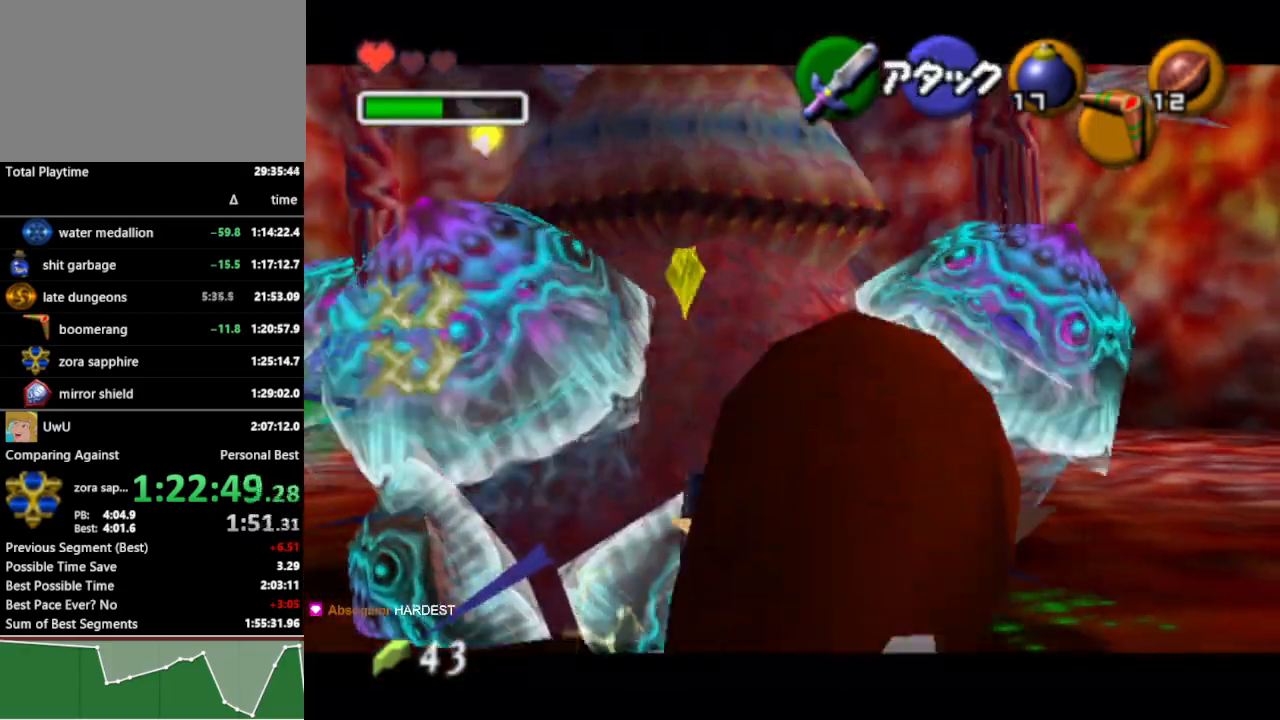
{"buttons": [], "left_stick": "center", "right_stick": "center", "events": [[100, "left_stick", "up"], [200, "X", "down"], [300, "X", "up"], [367, "X", "down"], [400, "X", "up"], [400, "left_stick", "center"]]}
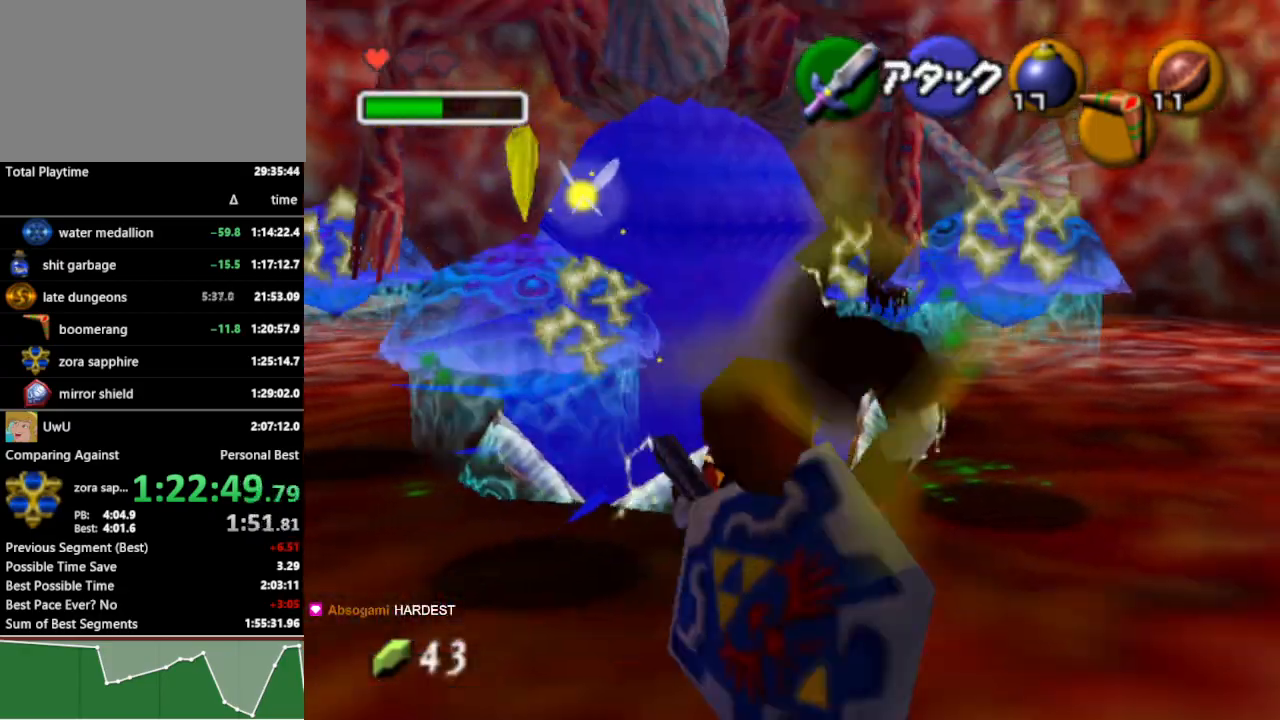
{"buttons": ["L1"], "left_stick": "center", "right_stick": "center", "events": [[267, "left_stick", "up"], [467, "L1", "down"], [467, "left_stick", "center"]]}
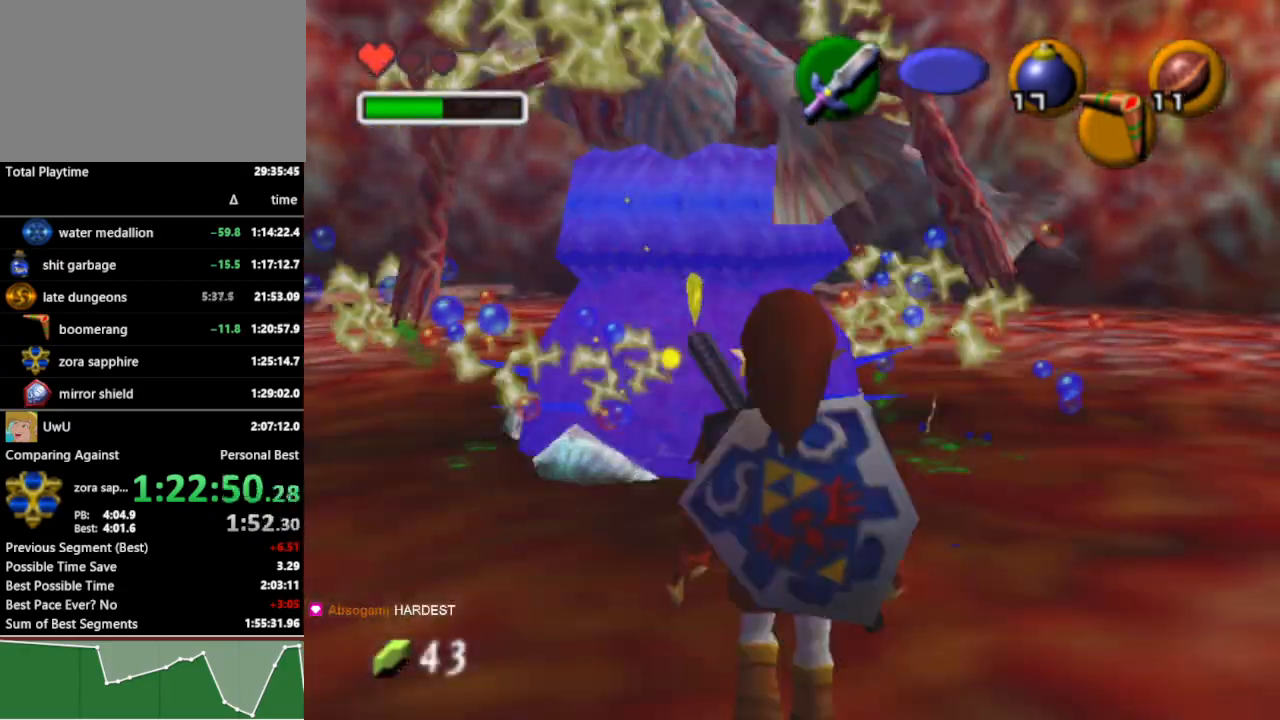
{"buttons": ["L1", "Z"], "left_stick": "down", "right_stick": "center", "events": [[67, "Z", "down"], [67, "left_stick", "down"]]}
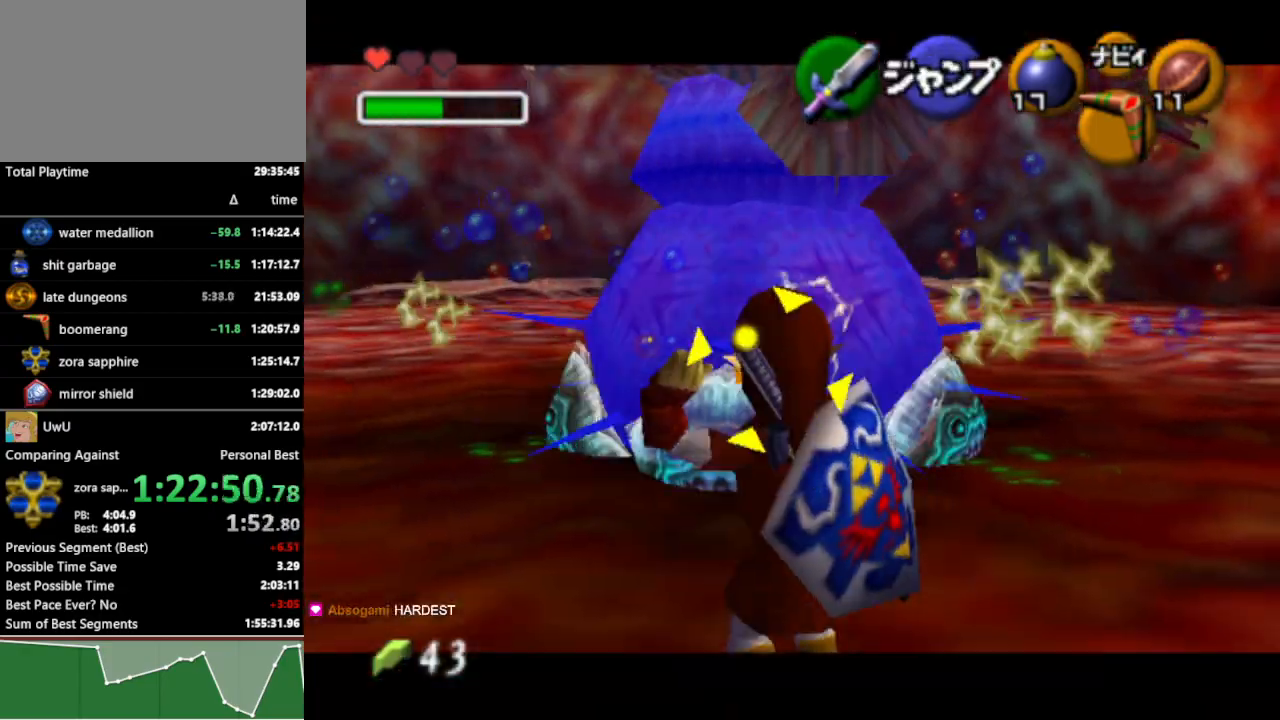
{"buttons": ["L1"], "left_stick": "center", "right_stick": "center", "events": [[167, "Z", "up"], [233, "left_stick", "center"]]}
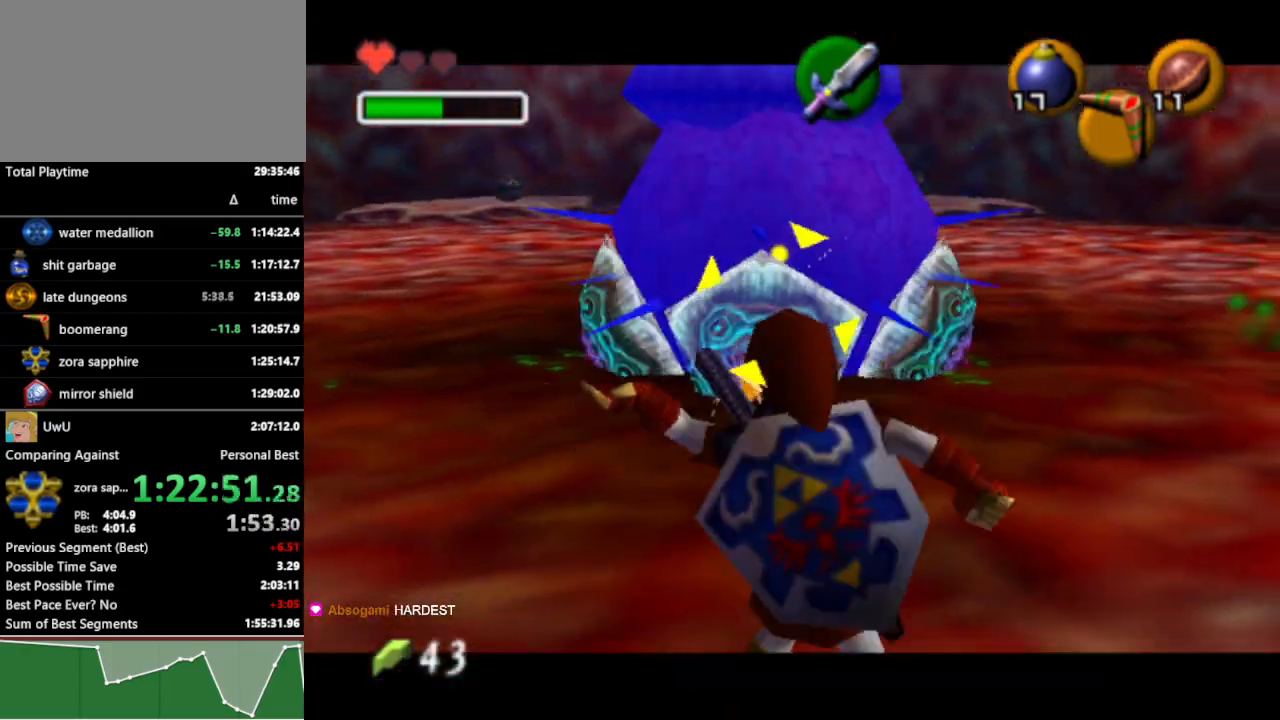
{"buttons": [], "left_stick": "up", "right_stick": "center", "events": [[33, "L1", "up"], [467, "left_stick", "up"]]}
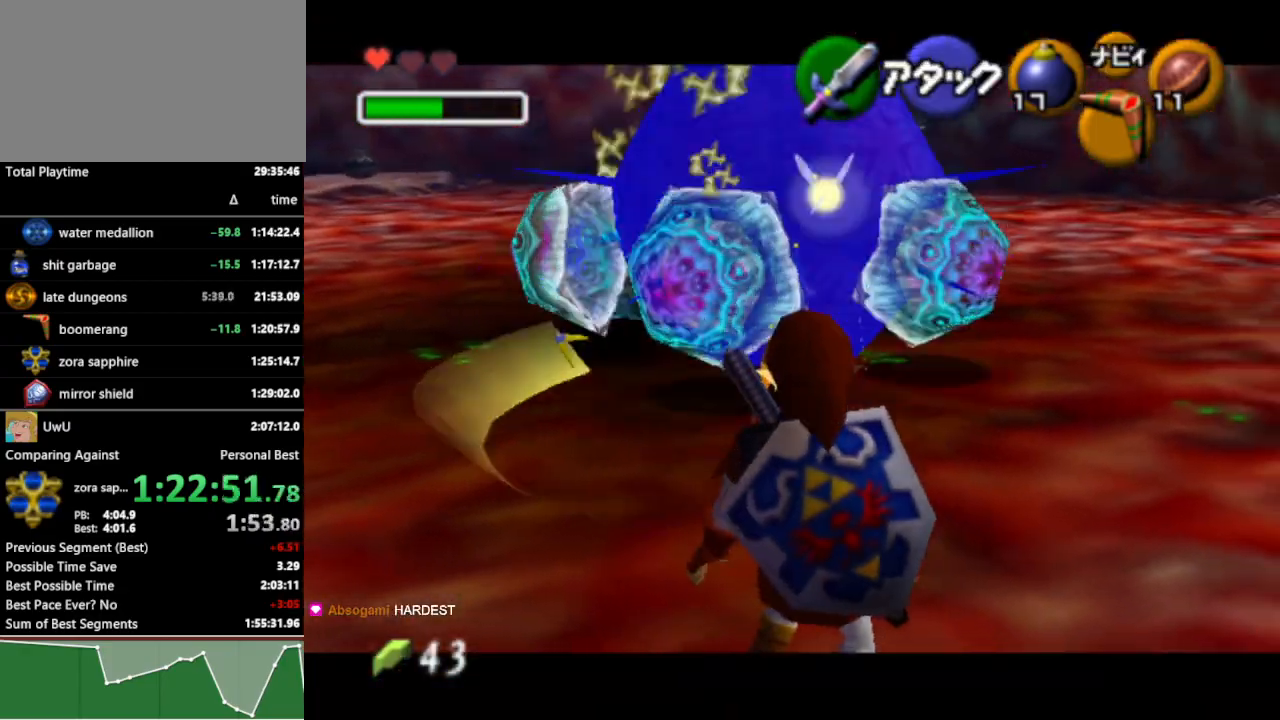
{"buttons": [], "left_stick": "center", "right_stick": "center", "events": [[300, "X", "down"], [433, "X", "up"], [433, "left_stick", "center"]]}
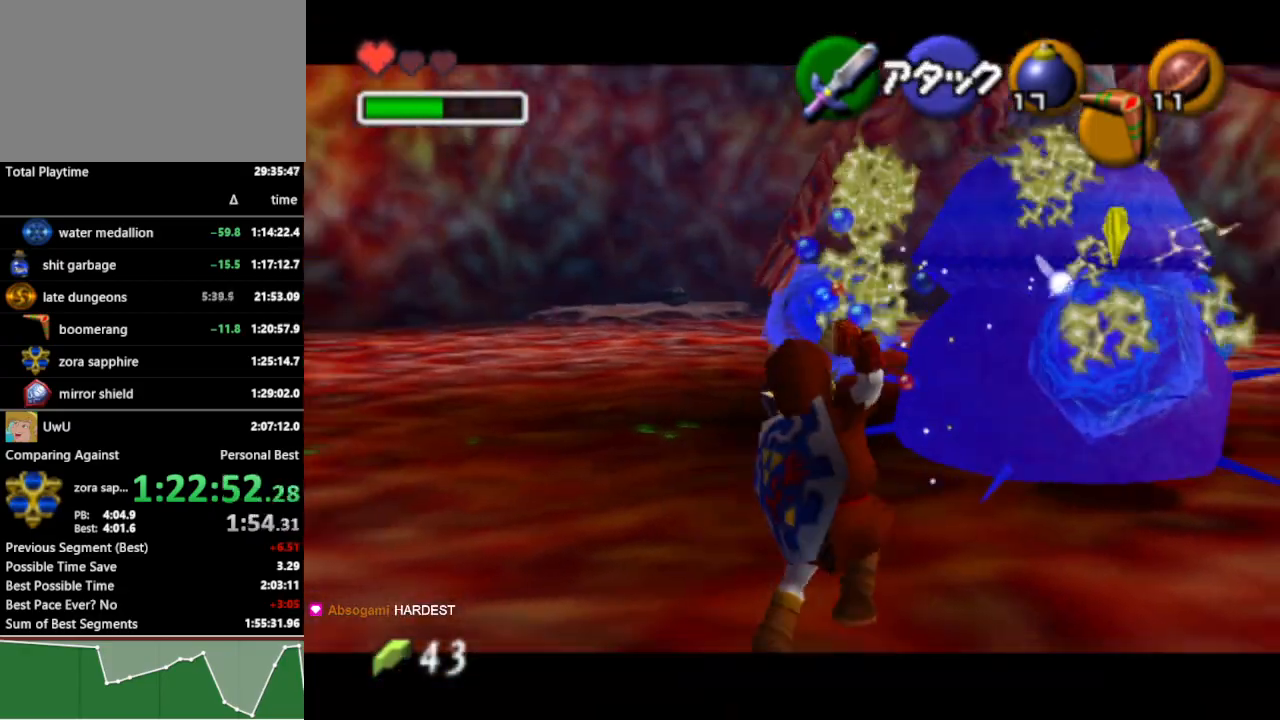
{"buttons": [], "left_stick": "center", "right_stick": "center", "events": []}
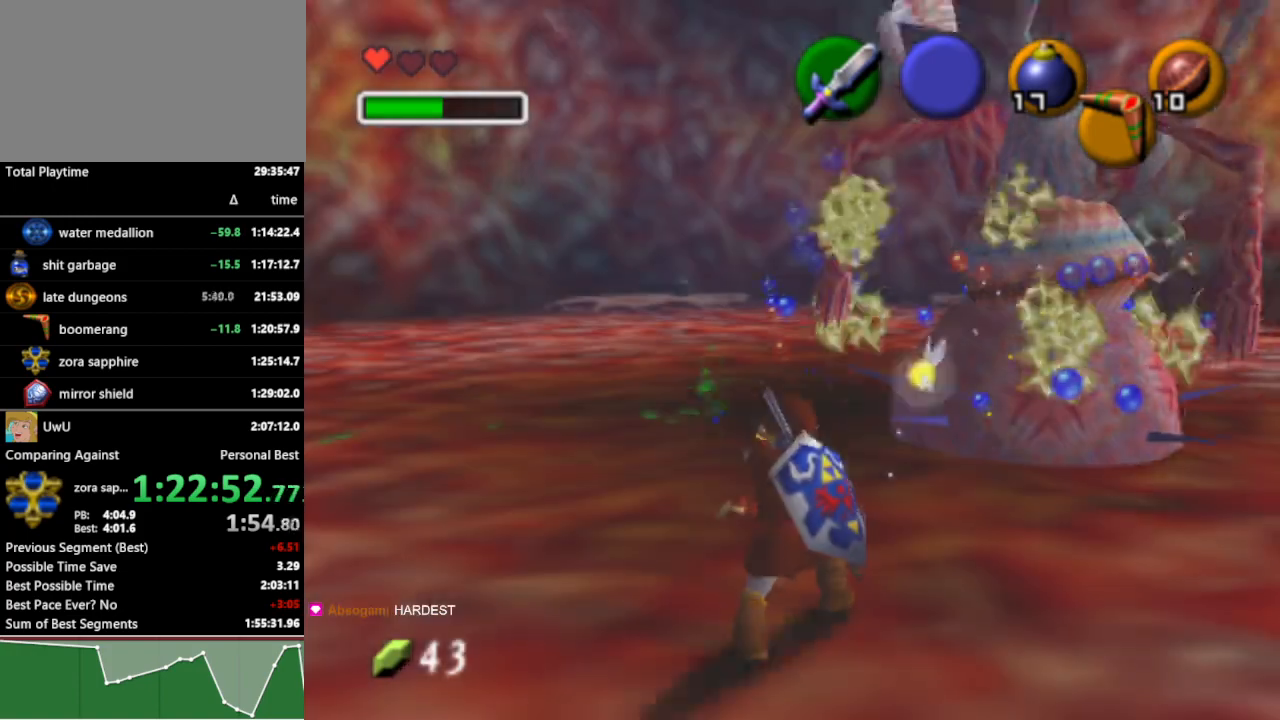
{"buttons": [], "left_stick": "down", "right_stick": "center", "events": [[400, "left_stick", "down"]]}
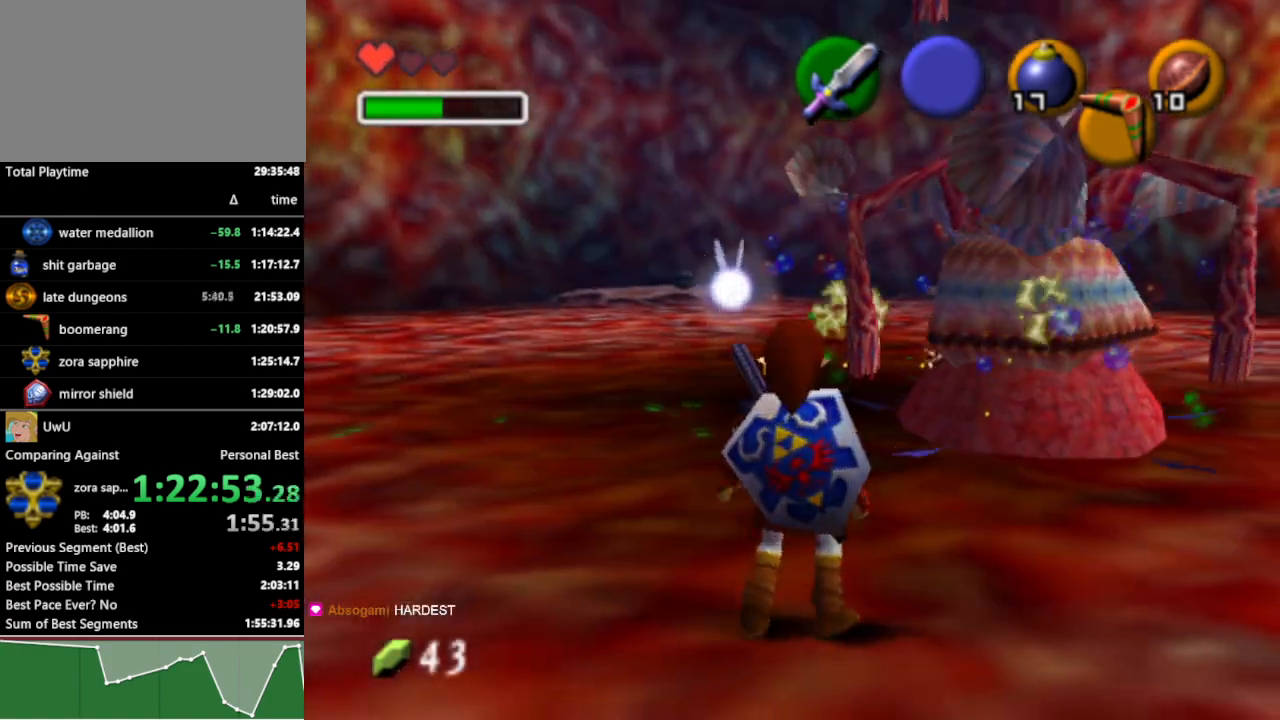
{"buttons": [], "left_stick": "right", "right_stick": "center", "events": [[267, "left_stick", "down-right"], [400, "left_stick", "right"]]}
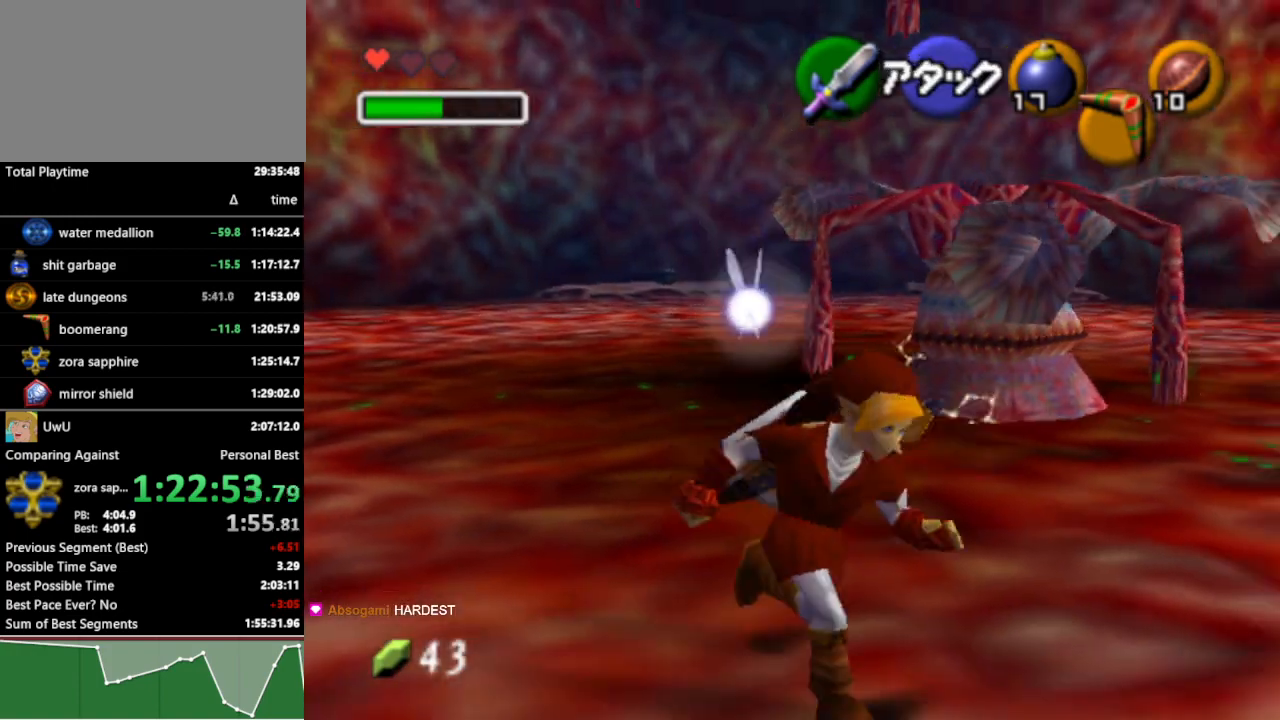
{"buttons": [], "left_stick": "up", "right_stick": "center", "events": [[67, "left_stick", "up-right"], [367, "left_stick", "up"]]}
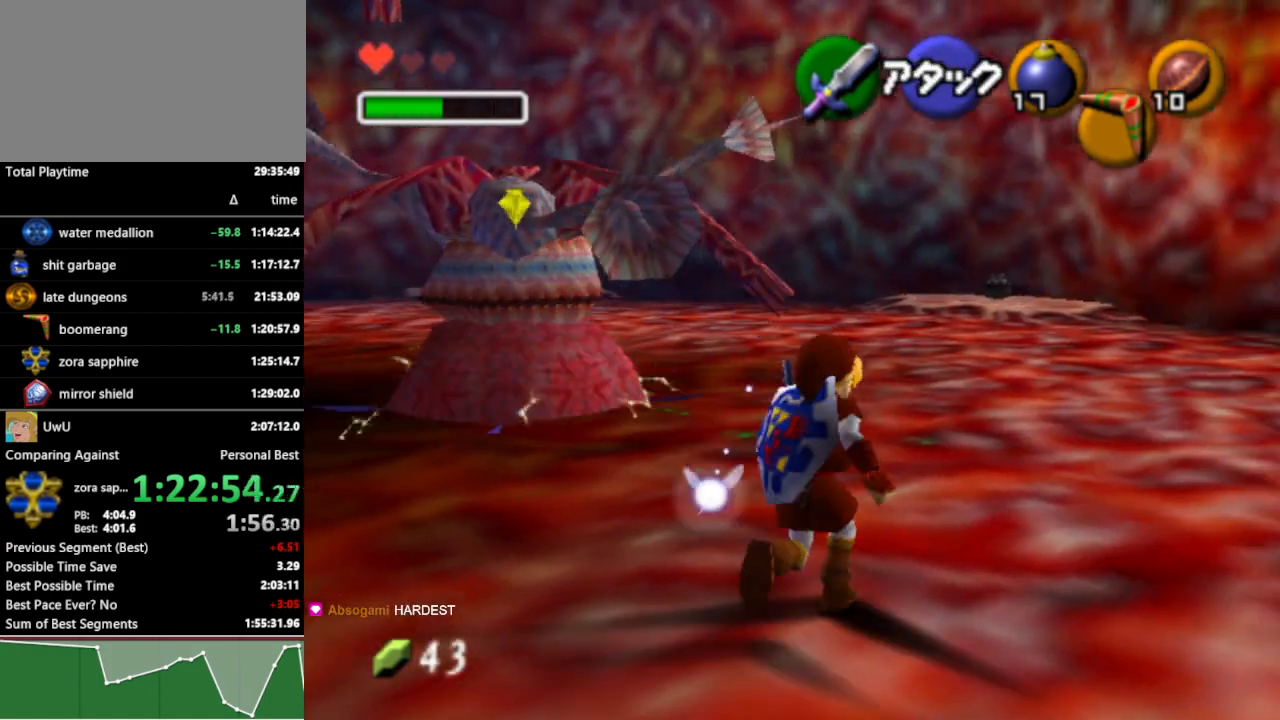
{"buttons": ["L1", "Z"], "left_stick": "up", "right_stick": "center", "events": [[133, "L1", "down"], [167, "Z", "down"]]}
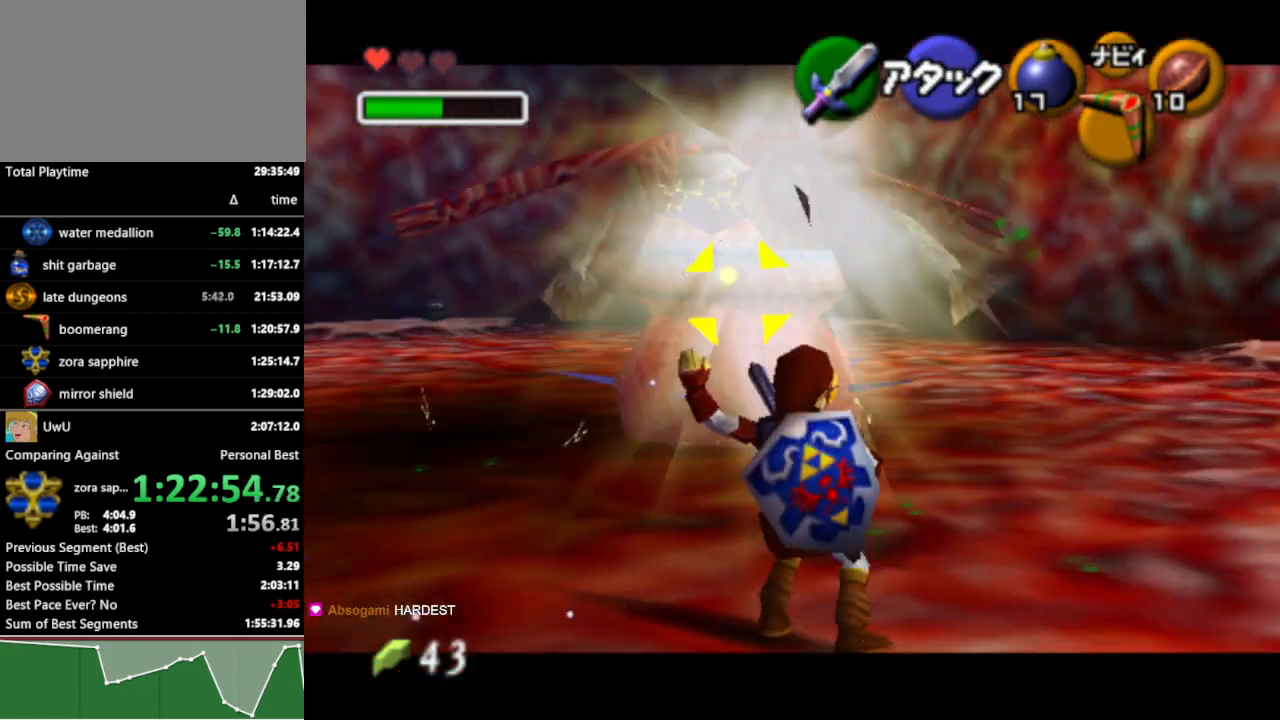
{"buttons": ["L1"], "left_stick": "up", "right_stick": "center", "events": [[367, "Z", "up"]]}
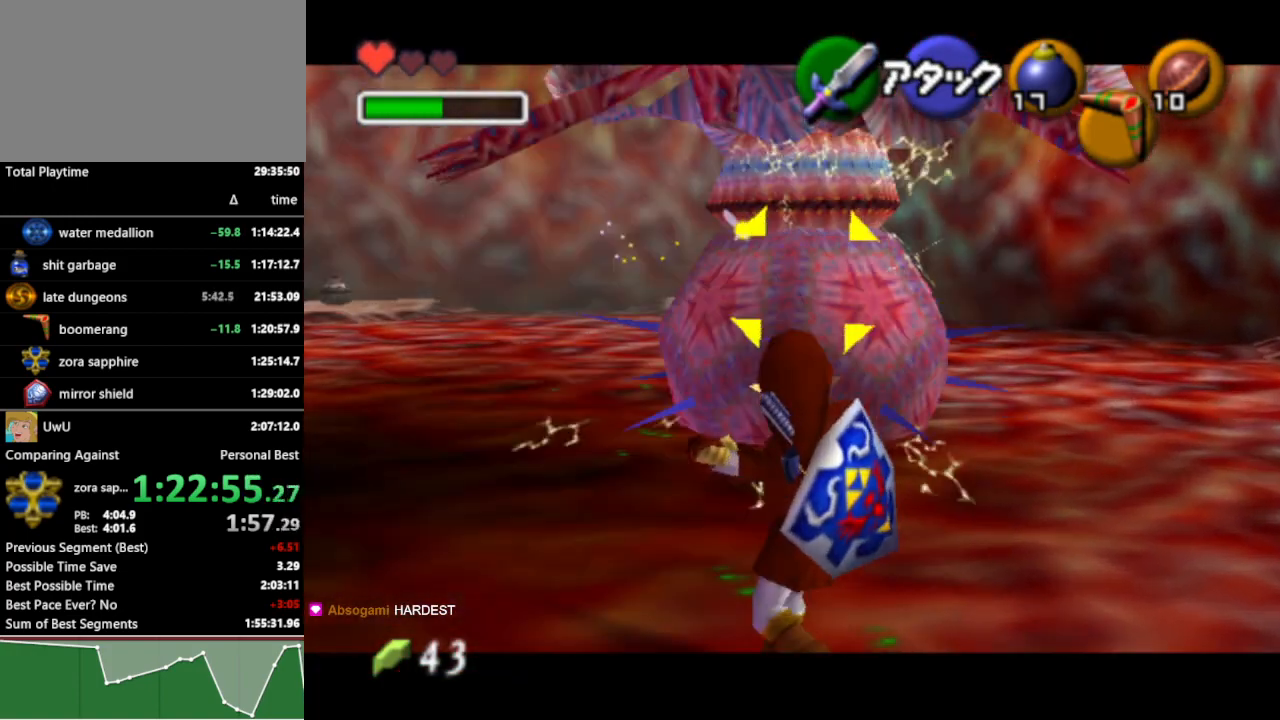
{"buttons": ["L1"], "left_stick": "right", "right_stick": "center", "events": [[200, "left_stick", "up-right"], [367, "left_stick", "right"]]}
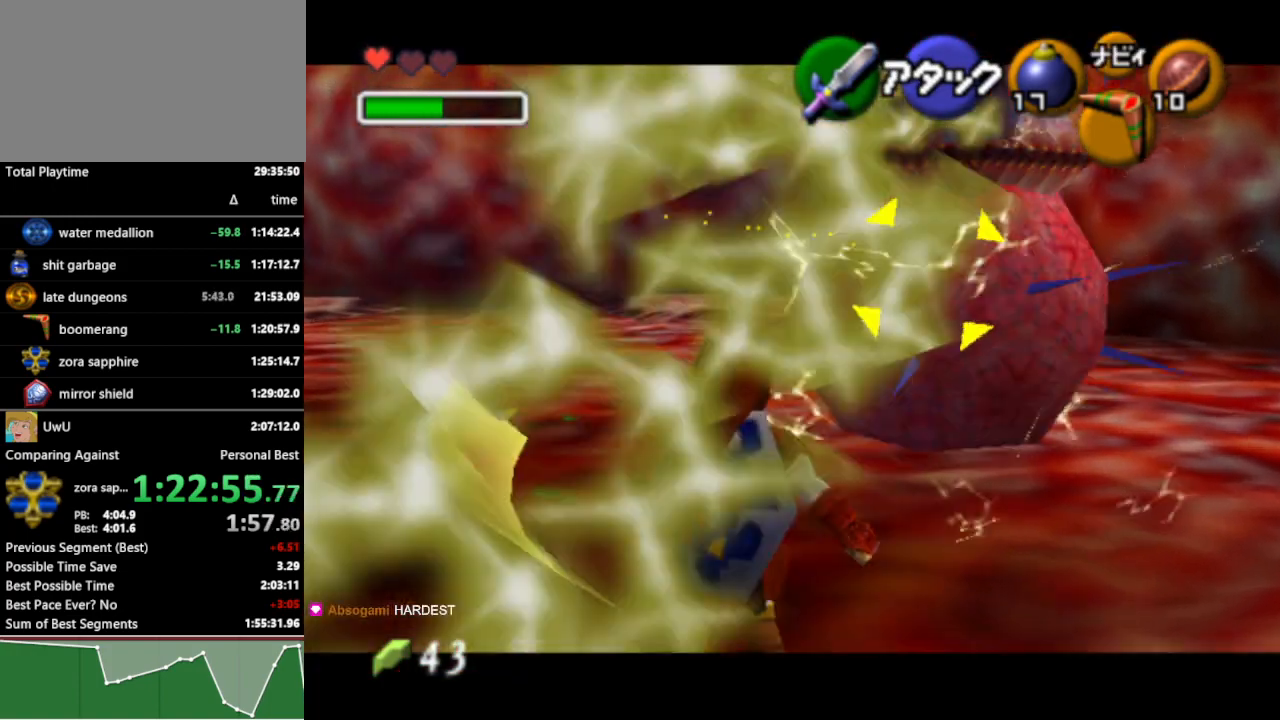
{"buttons": ["L1"], "left_stick": "right", "right_stick": "center", "events": []}
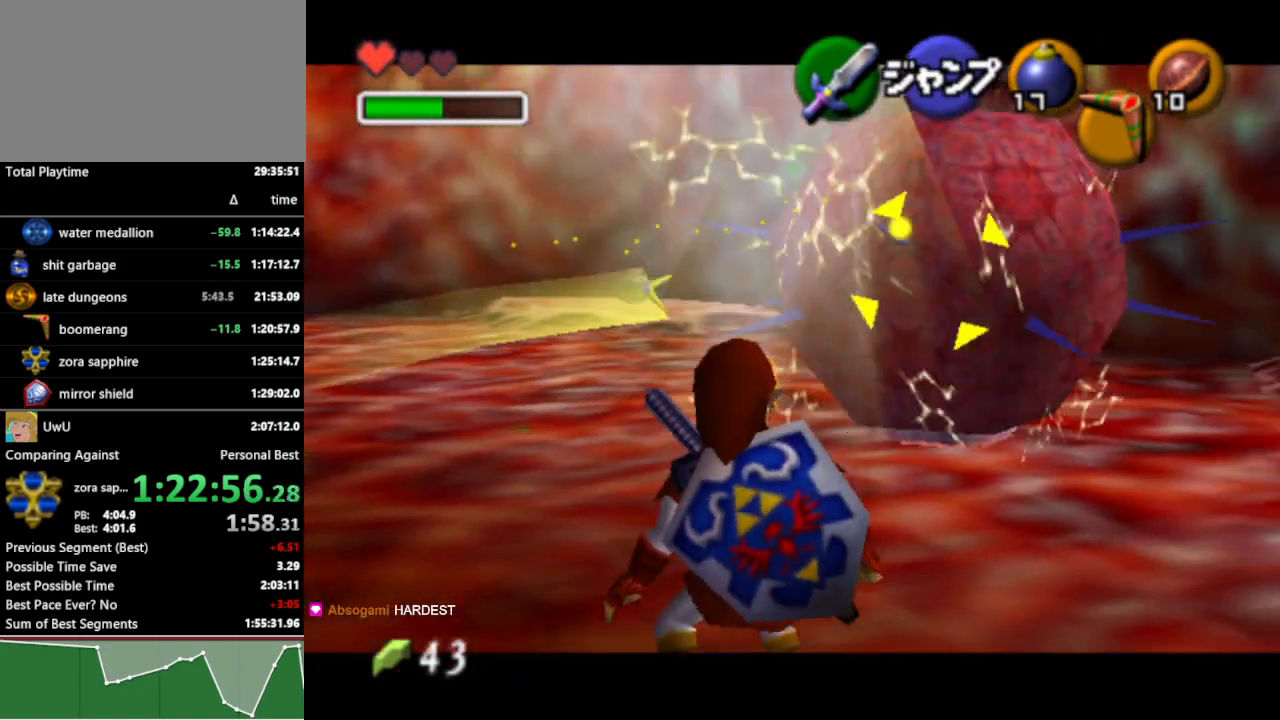
{"buttons": ["L1"], "left_stick": "right", "right_stick": "center", "events": []}
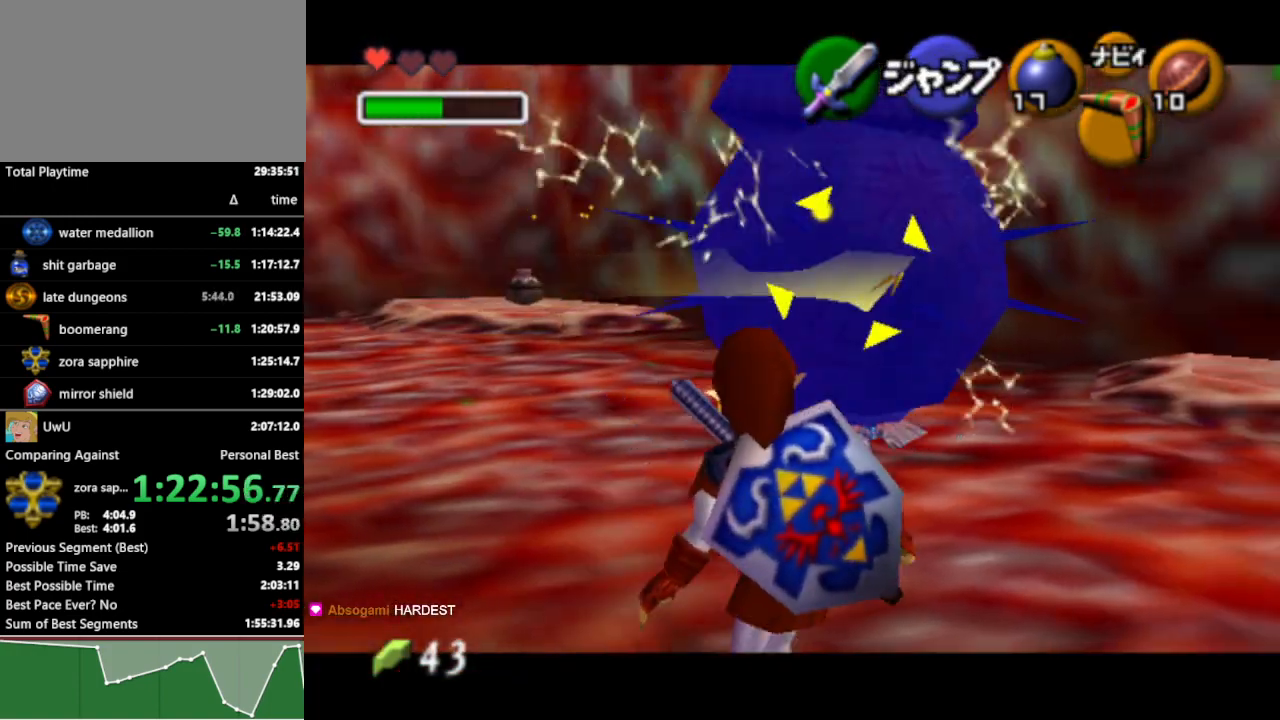
{"buttons": ["B", "L1"], "left_stick": "up-left", "right_stick": "center", "events": [[67, "left_stick", "up-right"], [167, "left_stick", "up"], [267, "left_stick", "up-left"], [433, "B", "down"]]}
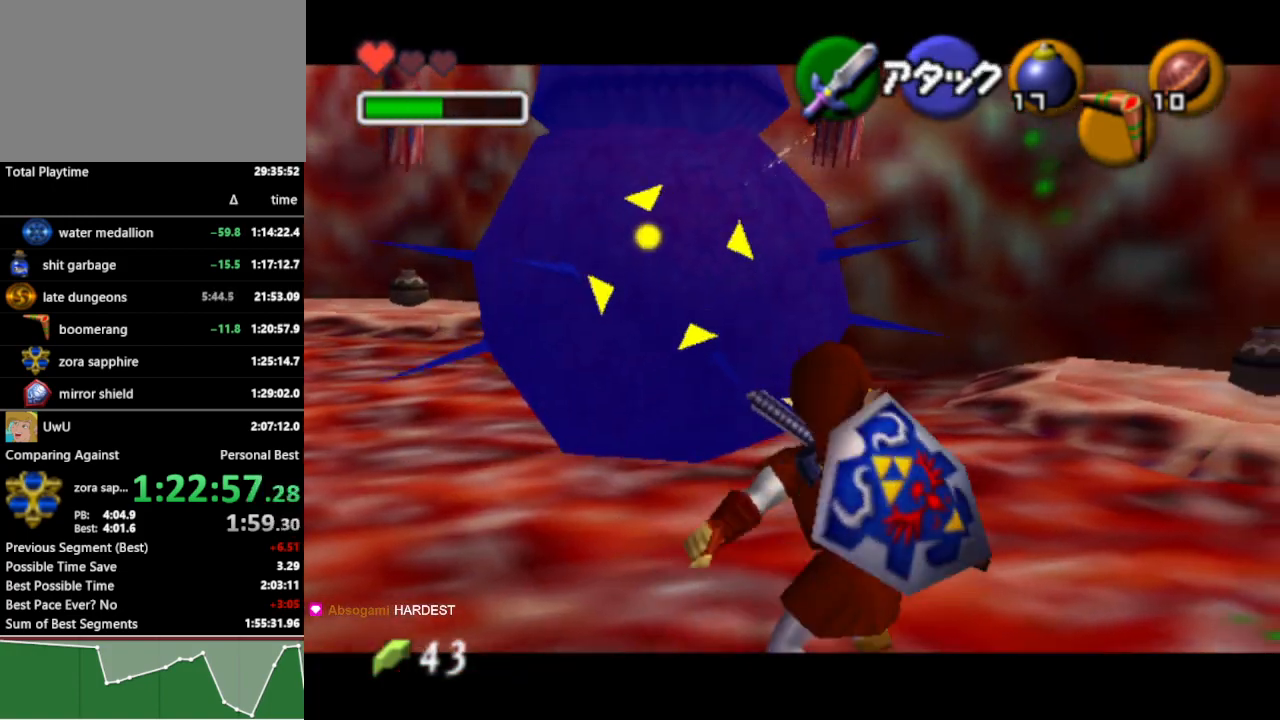
{"buttons": ["L1"], "left_stick": "center", "right_stick": "center", "events": [[33, "B", "up"], [33, "left_stick", "center"], [133, "A", "down"], [200, "A", "up"], [267, "A", "down"], [333, "A", "up"], [433, "A", "down"], [467, "A", "up"]]}
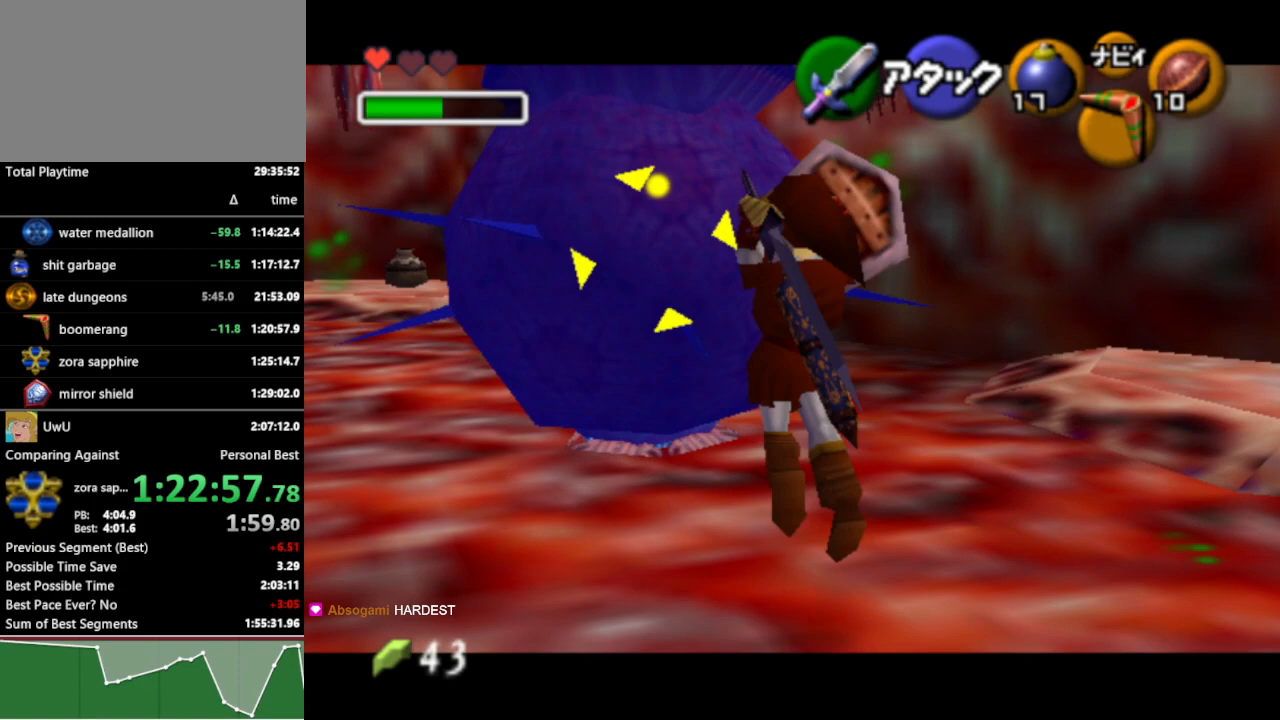
{"buttons": [], "left_stick": "up-left", "right_stick": "center", "events": [[67, "A", "down"], [100, "A", "up"], [300, "L1", "up"], [300, "left_stick", "up-left"]]}
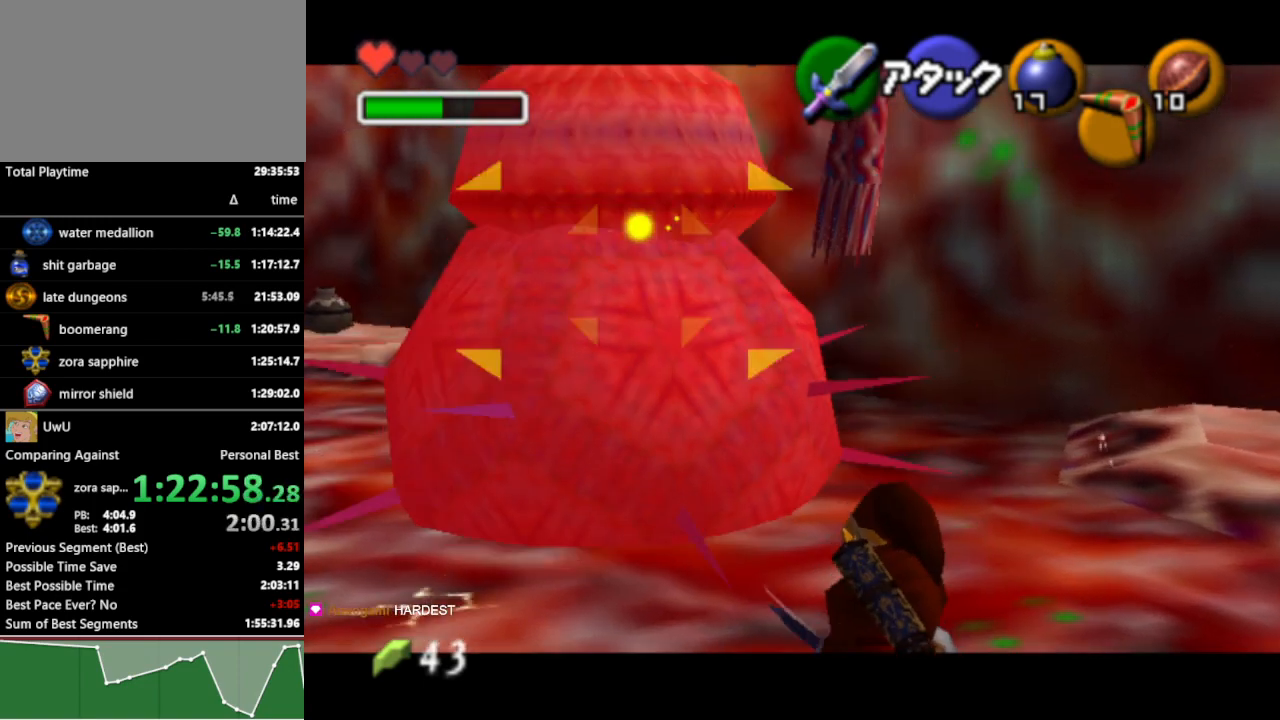
{"buttons": [], "left_stick": "up-left", "right_stick": "center", "events": []}
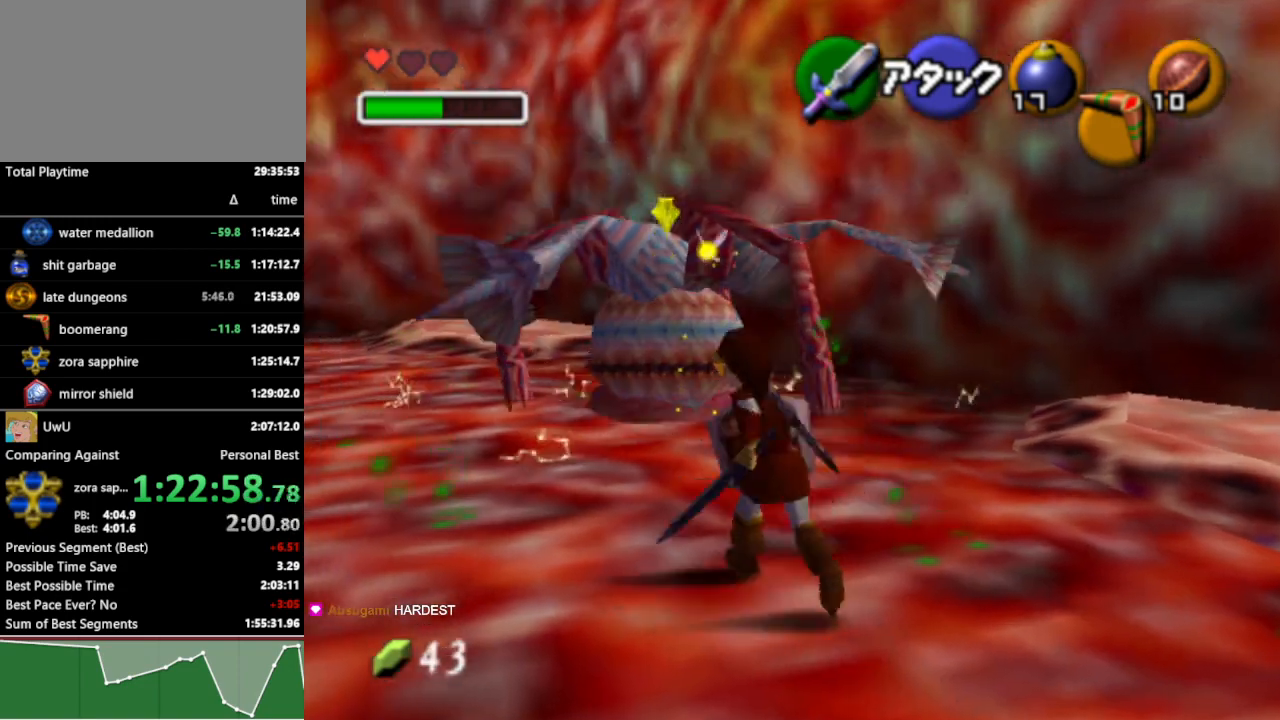
{"buttons": [], "left_stick": "up", "right_stick": "center", "events": [[167, "left_stick", "up"], [300, "A", "down"], [400, "A", "up"]]}